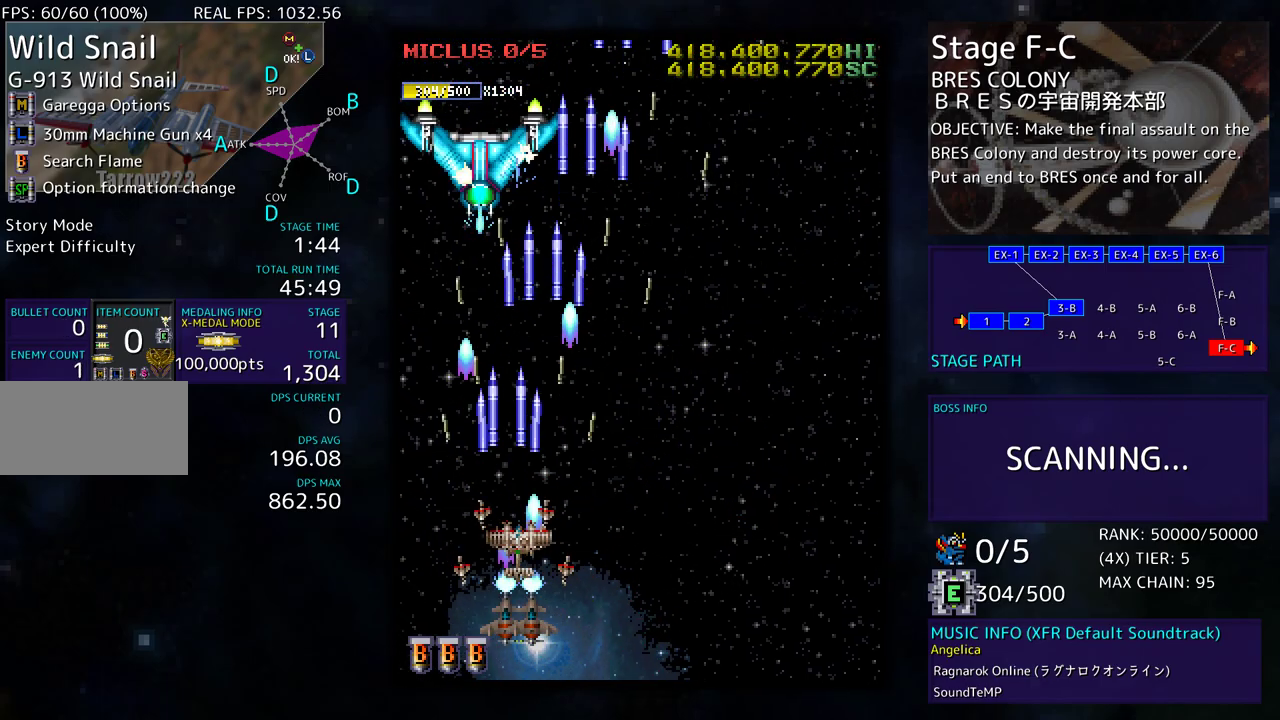
Gameplay with a controller; each line is a JSON object with the inputs held at the frame after it. "events" lists button and stick changes between this image and that frame as [ms after this image, input, new state], when the widget could be followed in between. Not read: L3 R3 other_buttons.
{"buttons": ["DPAD_DOWN"], "events": [[50, "DPAD_RIGHT", "up"], [83, "DPAD_LEFT", "down"], [100, "DPAD_LEFT", "up"], [183, "DPAD_RIGHT", "down"], [233, "DPAD_DOWN", "up"], [317, "DPAD_DOWN", "down"], [350, "DPAD_RIGHT", "up"], [367, "DPAD_DOWN", "up"], [467, "DPAD_DOWN", "down"]]}
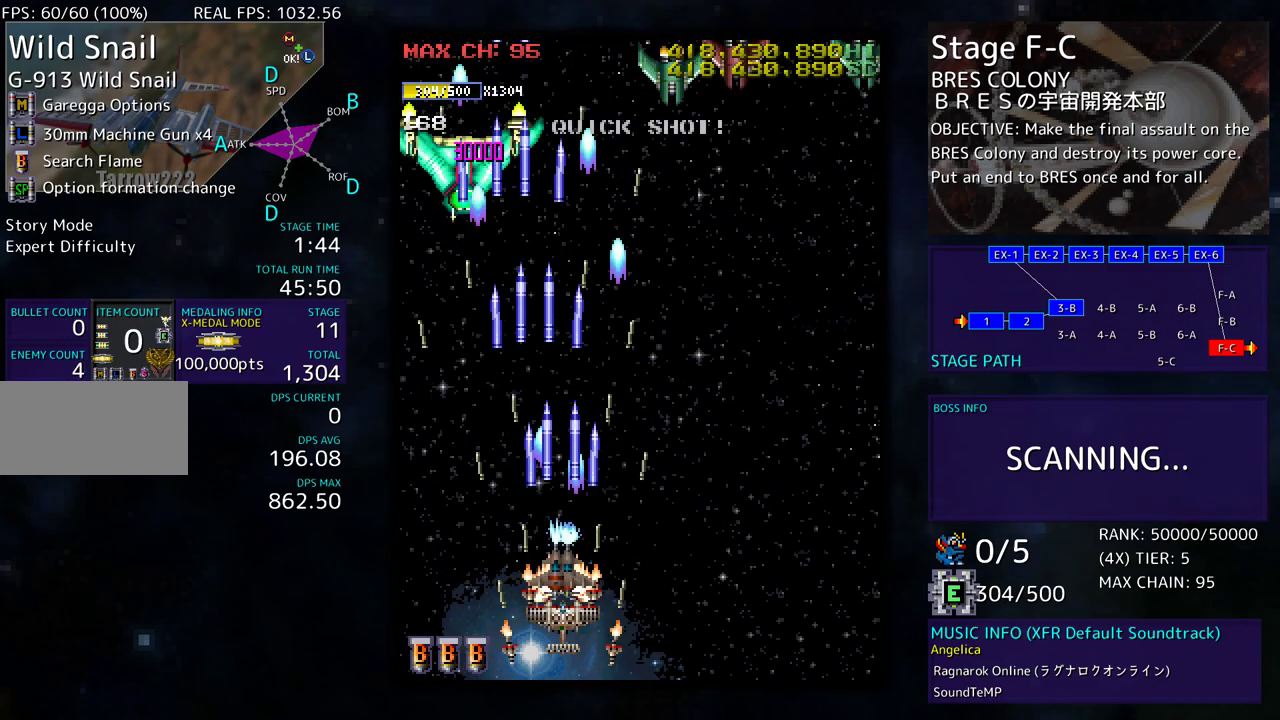
{"buttons": ["DPAD_RIGHT"], "events": [[150, "DPAD_RIGHT", "down"], [200, "DPAD_RIGHT", "up"], [217, "DPAD_DOWN", "up"], [300, "DPAD_RIGHT", "down"]]}
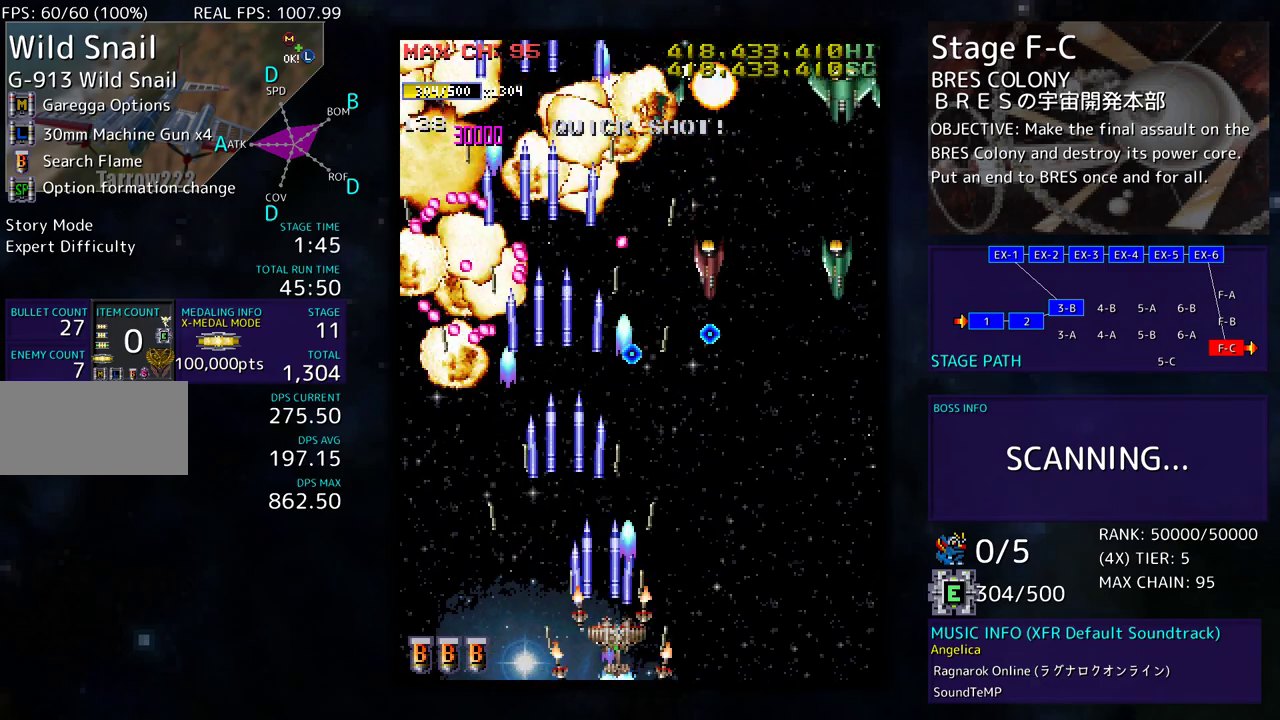
{"buttons": ["DPAD_RIGHT"], "events": []}
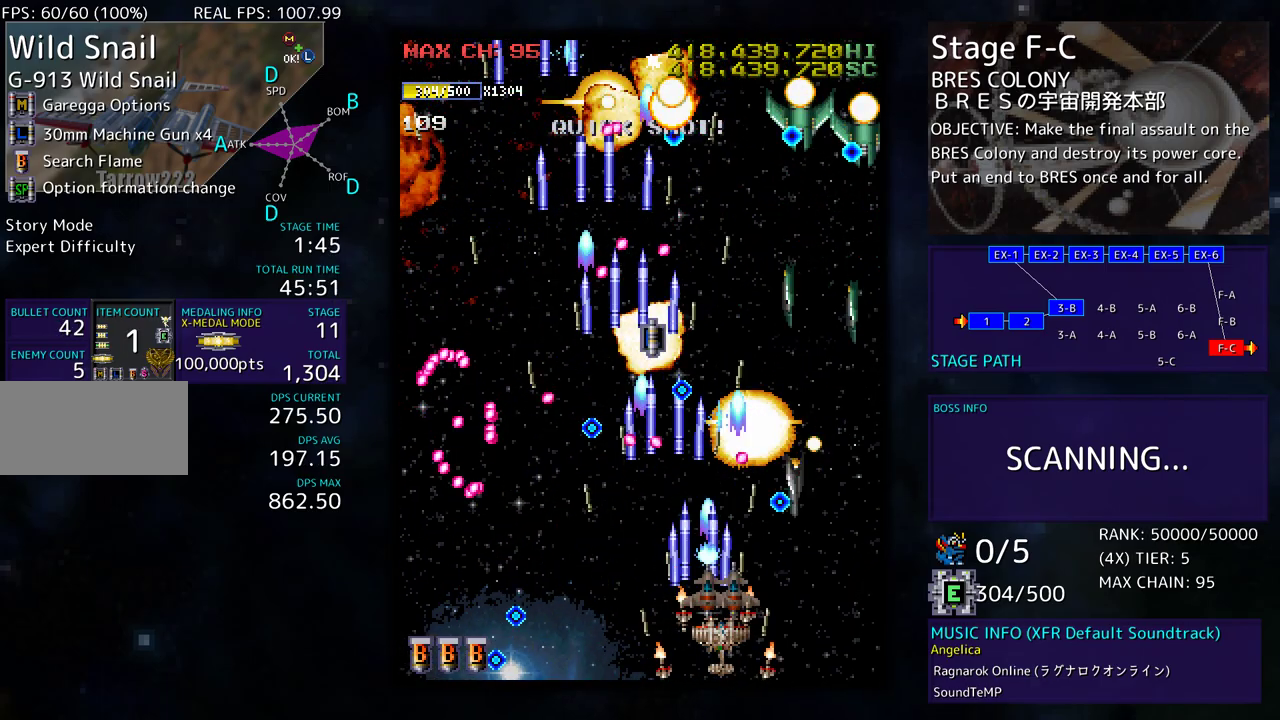
{"buttons": ["DPAD_UP", "DPAD_RIGHT"], "events": [[433, "DPAD_UP", "down"]]}
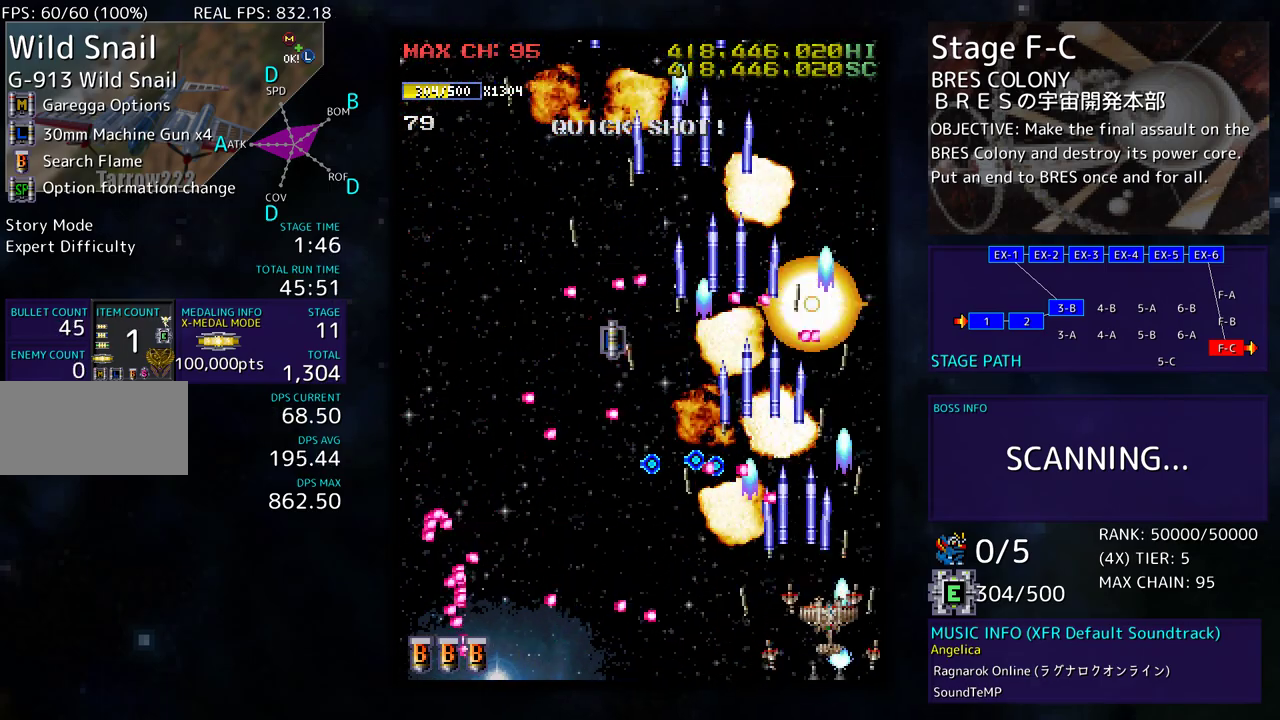
{"buttons": ["DPAD_UP"], "events": [[417, "DPAD_RIGHT", "up"]]}
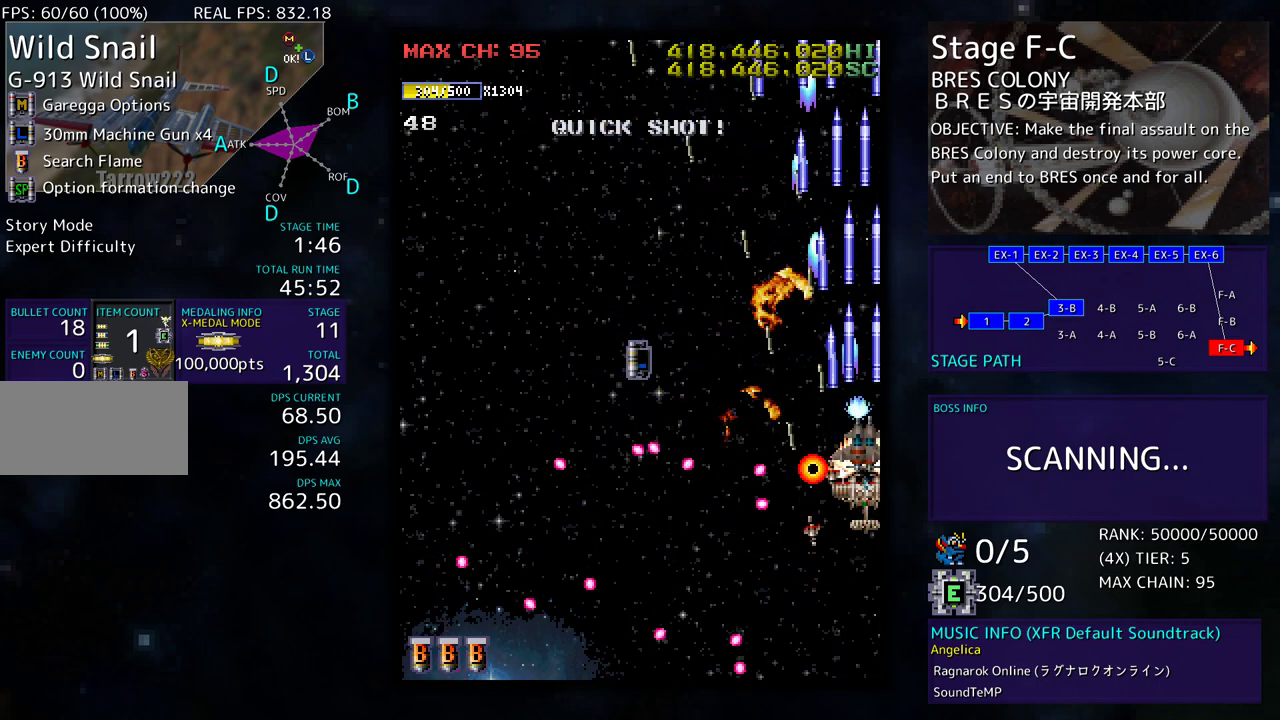
{"buttons": ["DPAD_UP", "DPAD_LEFT"], "events": [[133, "DPAD_LEFT", "down"], [267, "DPAD_UP", "up"], [467, "DPAD_UP", "down"]]}
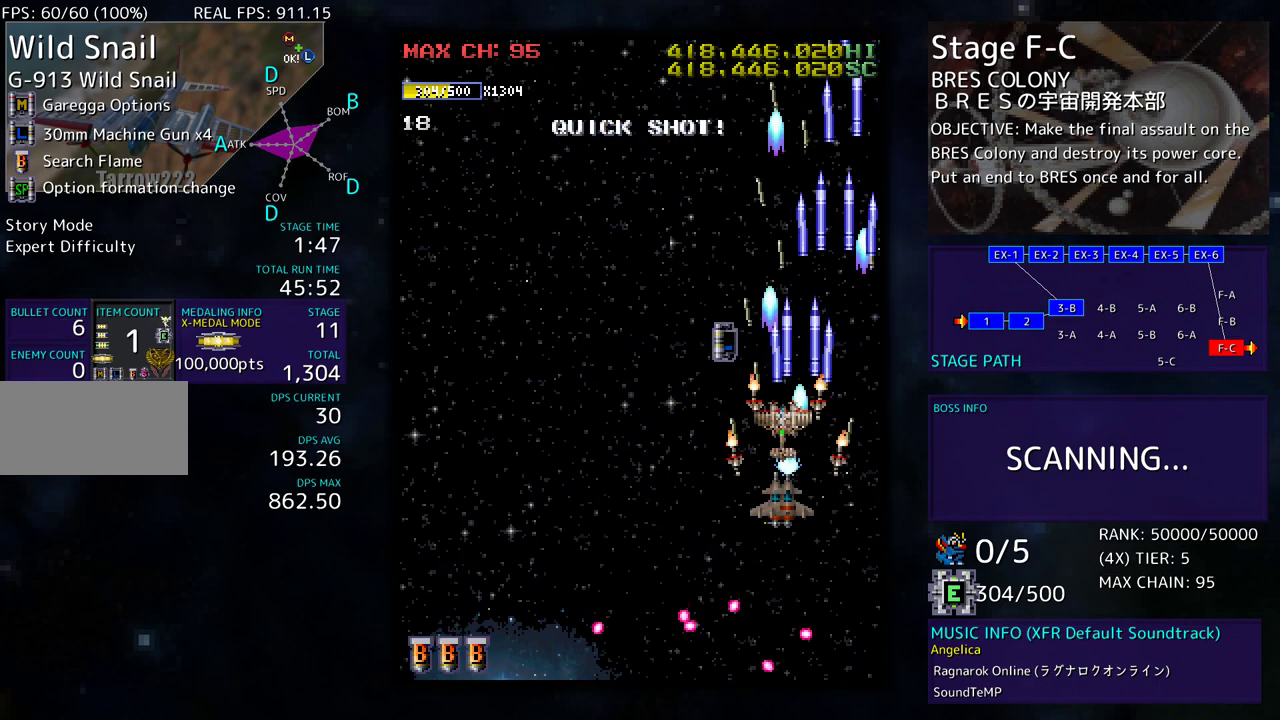
{"buttons": ["DPAD_DOWN"], "events": [[267, "DPAD_UP", "up"], [450, "DPAD_DOWN", "down"], [483, "DPAD_LEFT", "up"]]}
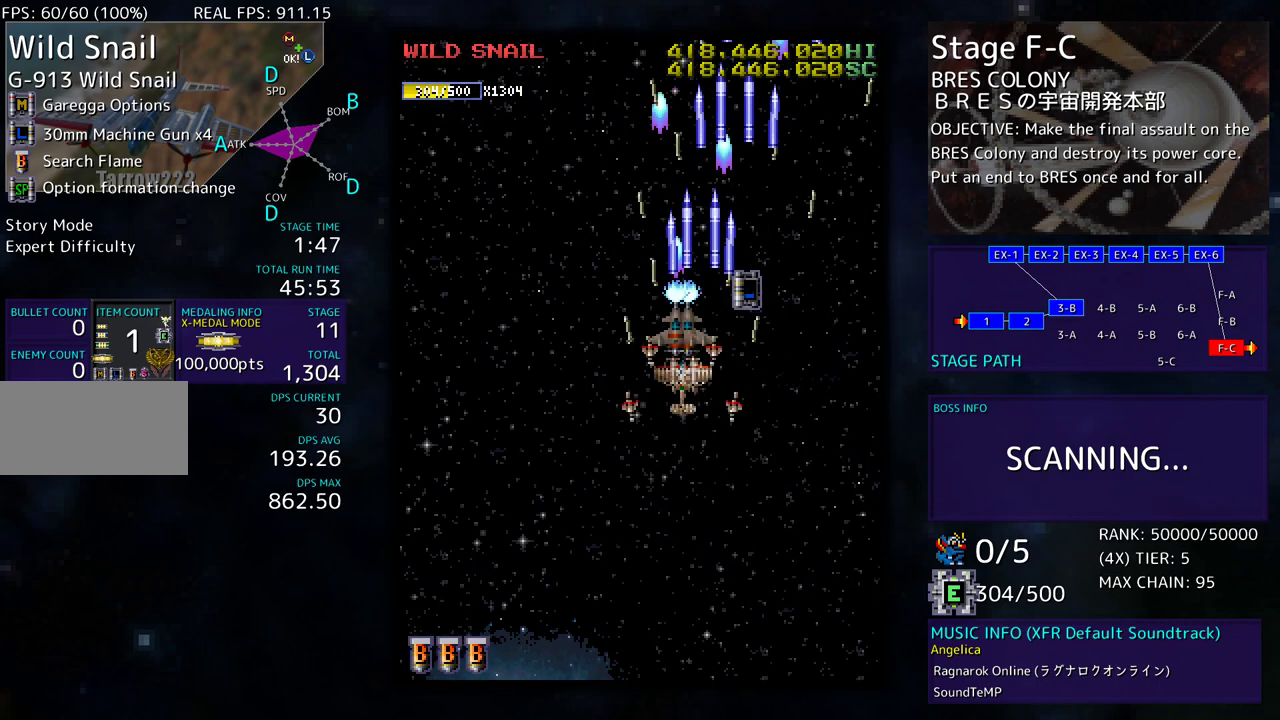
{"buttons": ["DPAD_DOWN"], "events": [[50, "DPAD_DOWN", "up"], [67, "DPAD_UP", "down"], [433, "DPAD_RIGHT", "down"], [433, "DPAD_UP", "up"], [450, "DPAD_DOWN", "down"], [450, "DPAD_RIGHT", "up"]]}
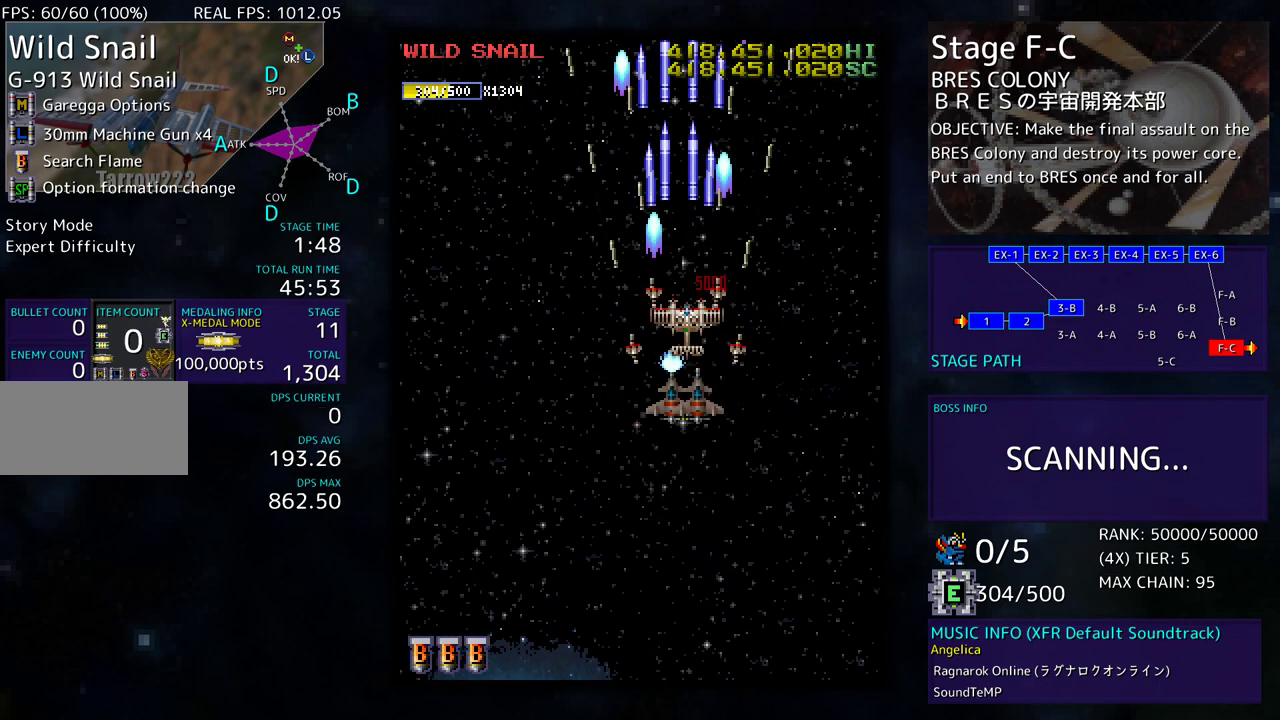
{"buttons": ["DPAD_DOWN", "DPAD_LEFT"], "events": [[500, "DPAD_LEFT", "down"]]}
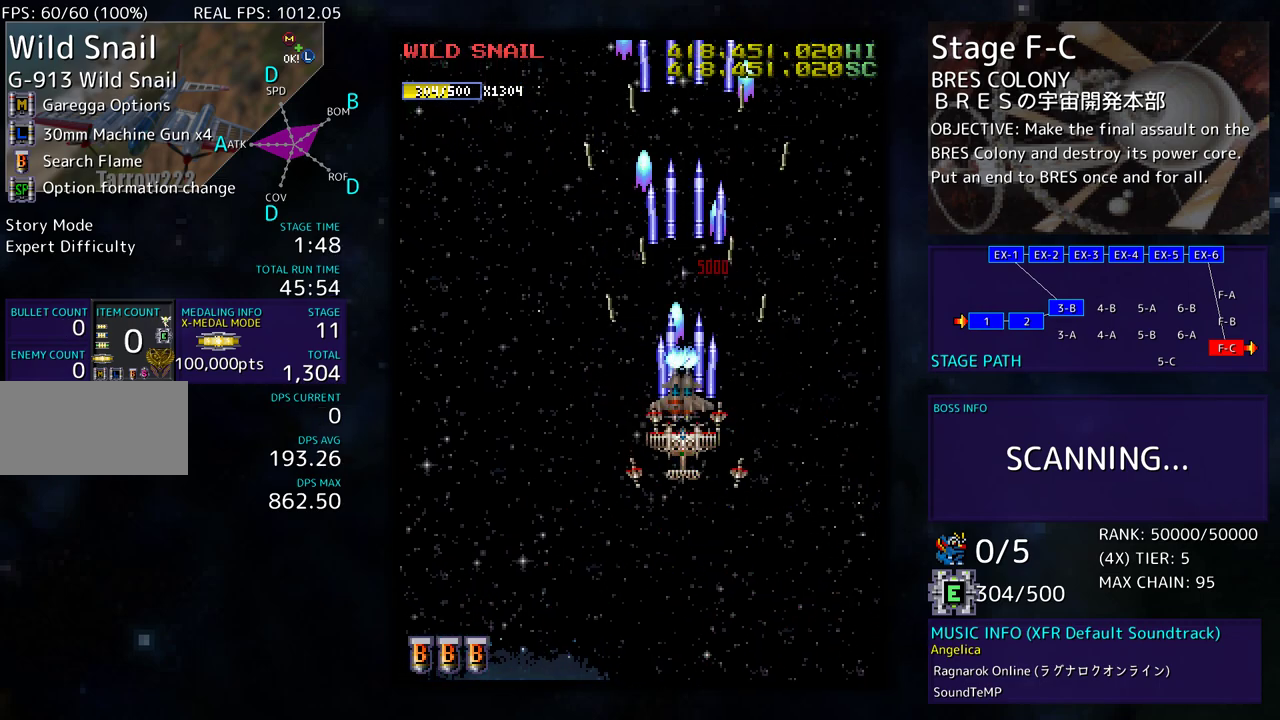
{"buttons": [], "events": [[67, "DPAD_DOWN", "up"], [150, "DPAD_DOWN", "down"], [183, "DPAD_LEFT", "up"], [217, "DPAD_DOWN", "up"]]}
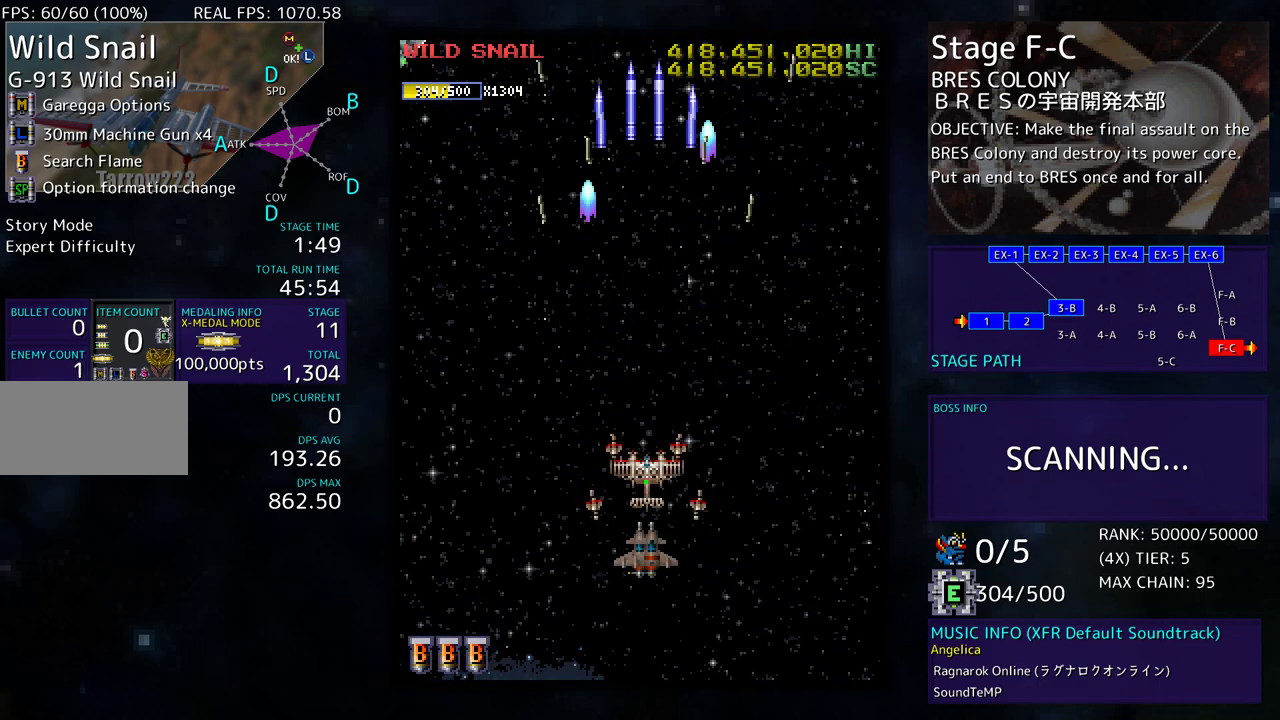
{"buttons": ["DPAD_RIGHT"], "events": [[467, "DPAD_RIGHT", "down"]]}
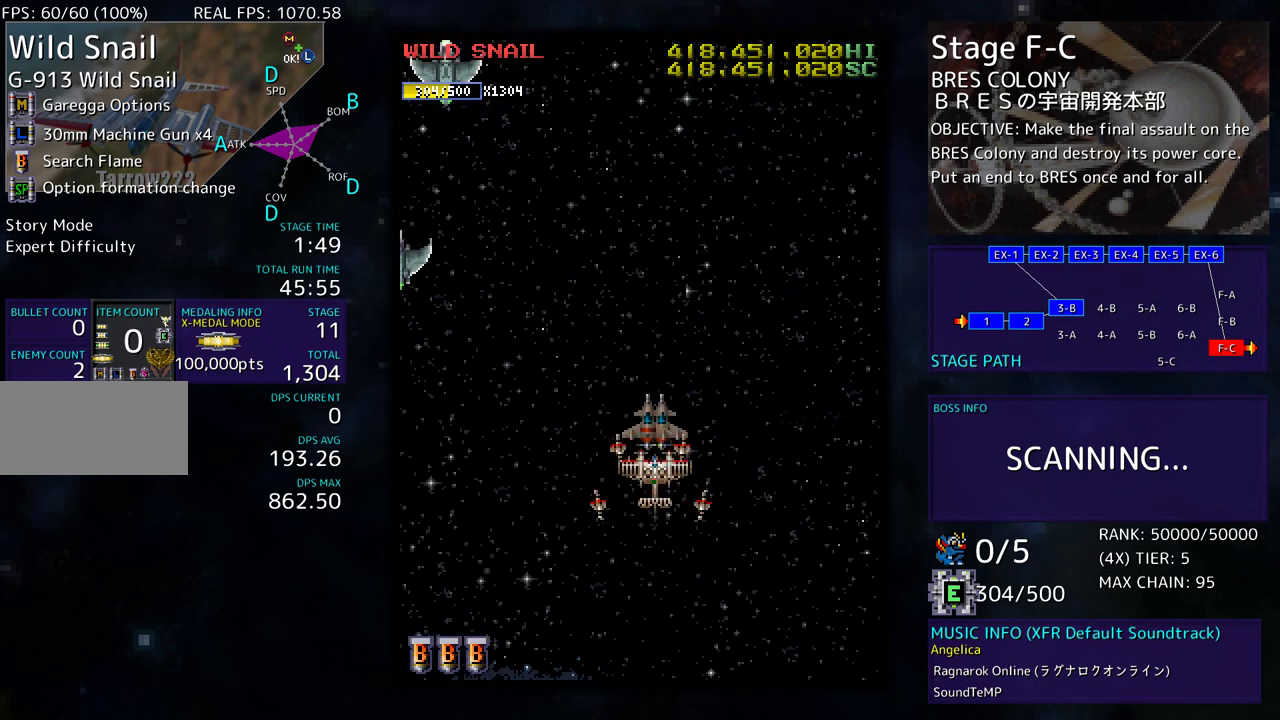
{"buttons": ["DPAD_LEFT"], "events": [[100, "DPAD_RIGHT", "up"], [200, "DPAD_LEFT", "down"], [300, "DPAD_DOWN", "down"], [500, "DPAD_DOWN", "up"]]}
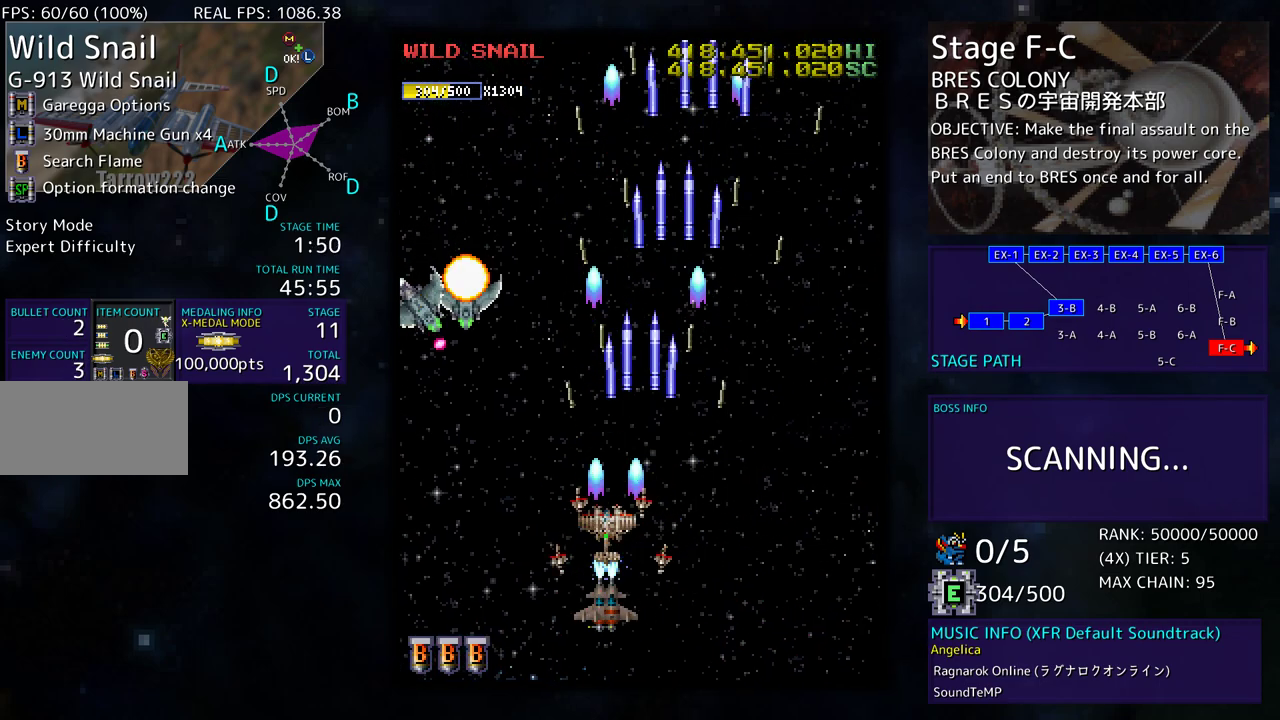
{"buttons": ["DPAD_DOWN", "DPAD_RIGHT"], "events": [[233, "DPAD_DOWN", "down"], [317, "DPAD_LEFT", "up"], [350, "DPAD_RIGHT", "down"]]}
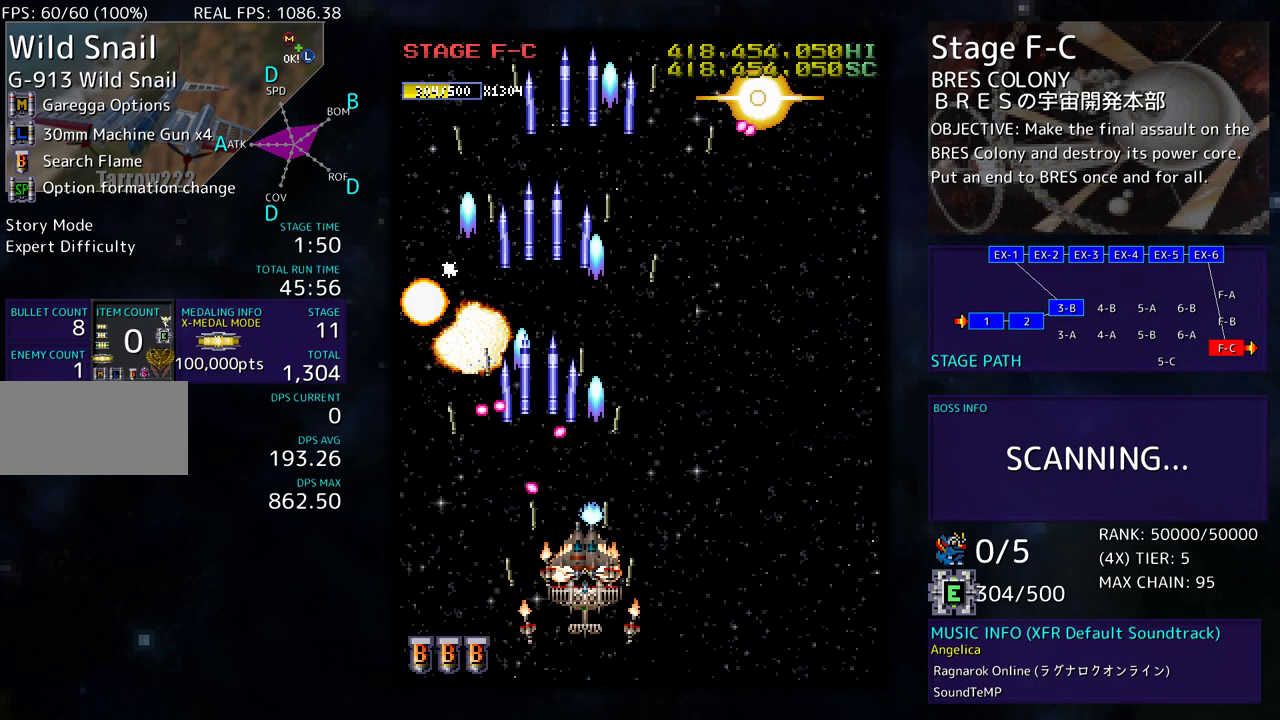
{"buttons": ["DPAD_RIGHT"], "events": [[367, "DPAD_DOWN", "up"]]}
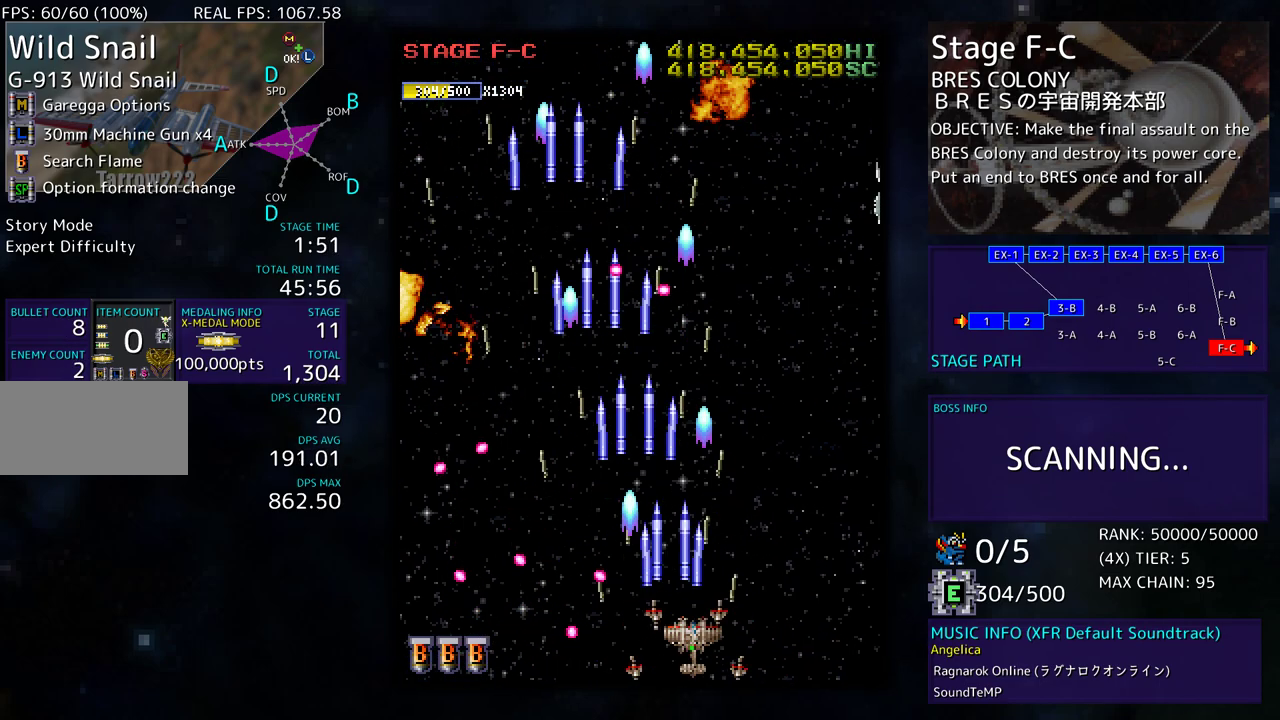
{"buttons": ["DPAD_UP", "DPAD_LEFT"], "events": [[133, "DPAD_UP", "down"], [417, "DPAD_RIGHT", "up"], [450, "DPAD_LEFT", "down"]]}
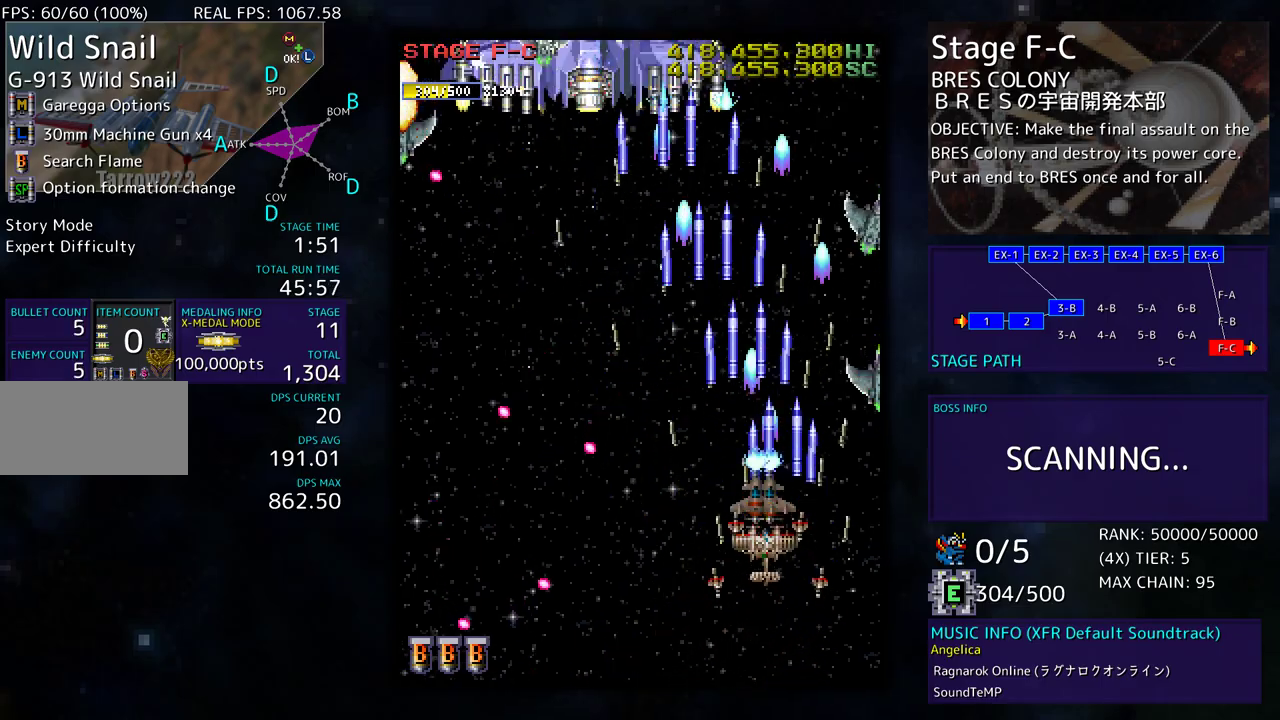
{"buttons": ["DPAD_LEFT"], "events": [[100, "DPAD_UP", "up"], [333, "DPAD_DOWN", "down"], [417, "DPAD_DOWN", "up"]]}
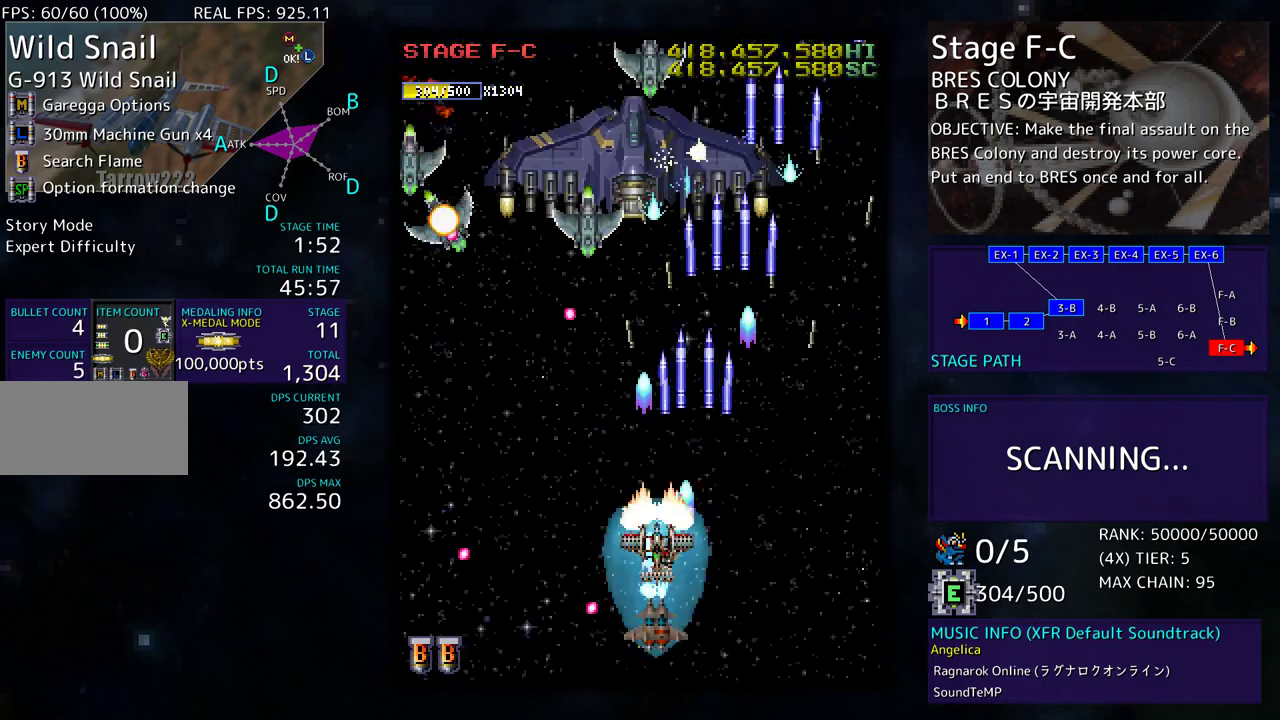
{"buttons": ["DPAD_UP", "DPAD_RIGHT"], "events": [[33, "DPAD_LEFT", "up"], [50, "DPAD_DOWN", "down"], [67, "DPAD_RIGHT", "down"], [117, "DPAD_DOWN", "up"], [133, "DPAD_RIGHT", "up"], [150, "DPAD_UP", "down"], [267, "DPAD_RIGHT", "down"], [267, "DPAD_UP", "up"], [400, "DPAD_UP", "down"]]}
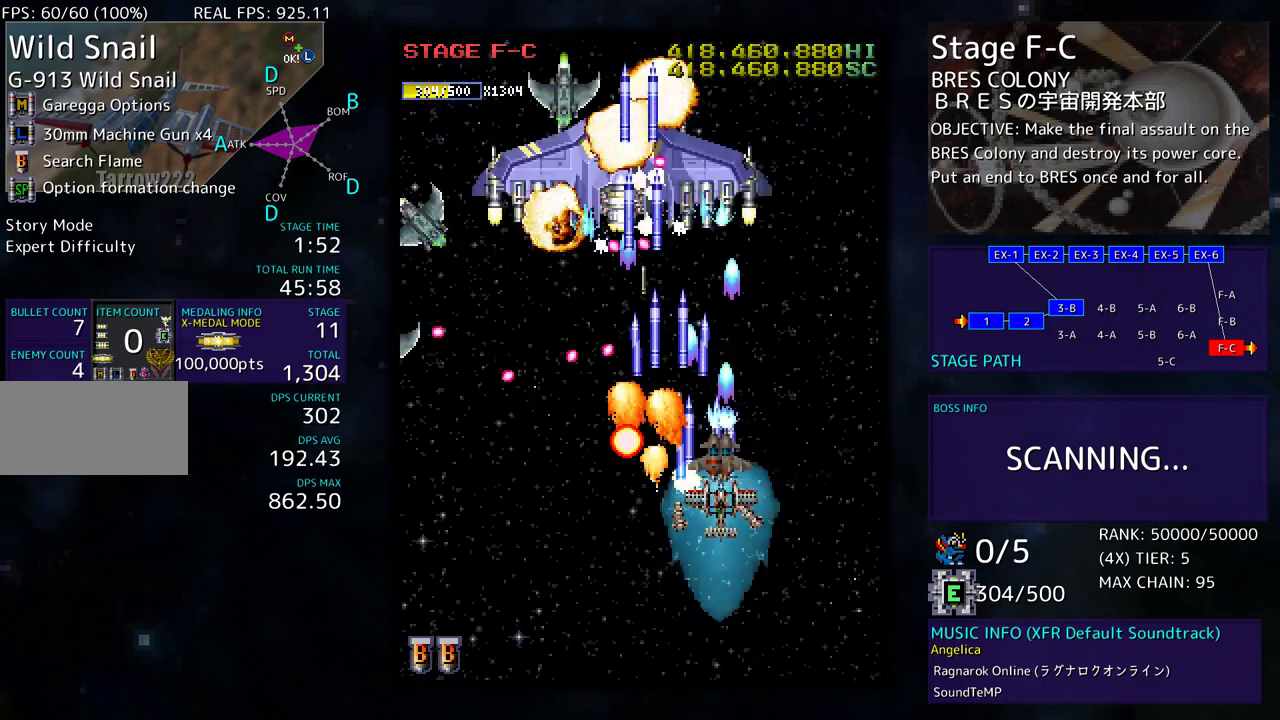
{"buttons": ["DPAD_RIGHT"], "events": [[83, "DPAD_RIGHT", "up"], [250, "DPAD_RIGHT", "down"], [250, "DPAD_UP", "up"], [300, "DPAD_UP", "down"], [333, "DPAD_RIGHT", "up"], [433, "DPAD_UP", "up"], [500, "DPAD_RIGHT", "down"]]}
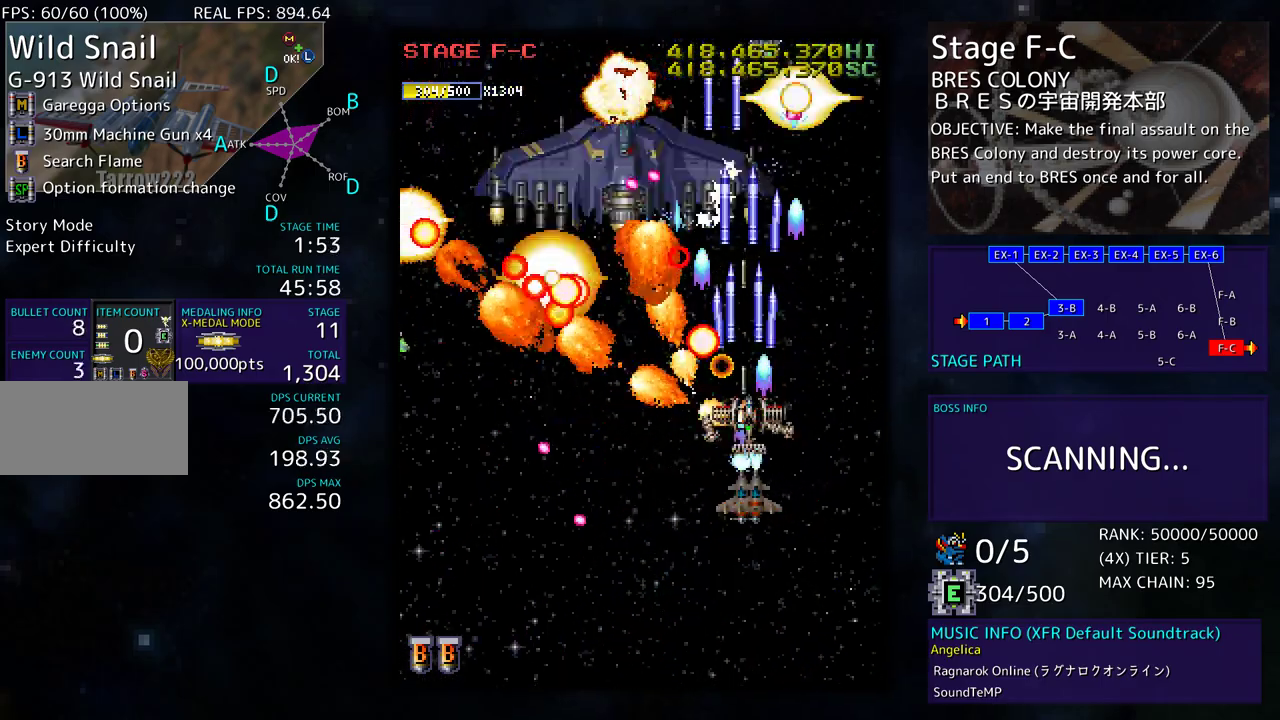
{"buttons": ["DPAD_RIGHT"], "events": [[83, "DPAD_RIGHT", "up"], [217, "DPAD_UP", "down"], [233, "DPAD_UP", "up"], [467, "DPAD_RIGHT", "down"]]}
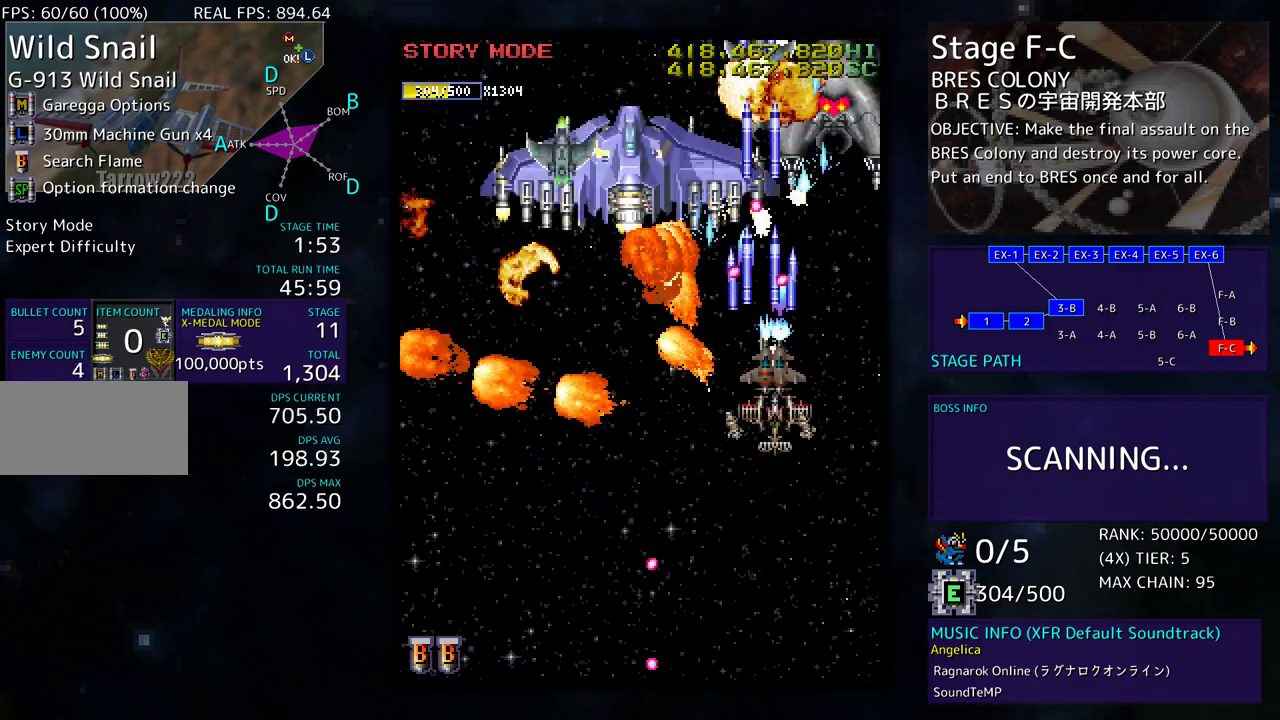
{"buttons": ["DPAD_DOWN", "DPAD_LEFT"], "events": [[33, "DPAD_RIGHT", "up"], [133, "DPAD_RIGHT", "down"], [183, "DPAD_RIGHT", "up"], [200, "DPAD_LEFT", "down"], [250, "DPAD_DOWN", "down"], [333, "DPAD_LEFT", "up"], [367, "DPAD_DOWN", "up"], [433, "DPAD_DOWN", "down"], [467, "DPAD_LEFT", "down"]]}
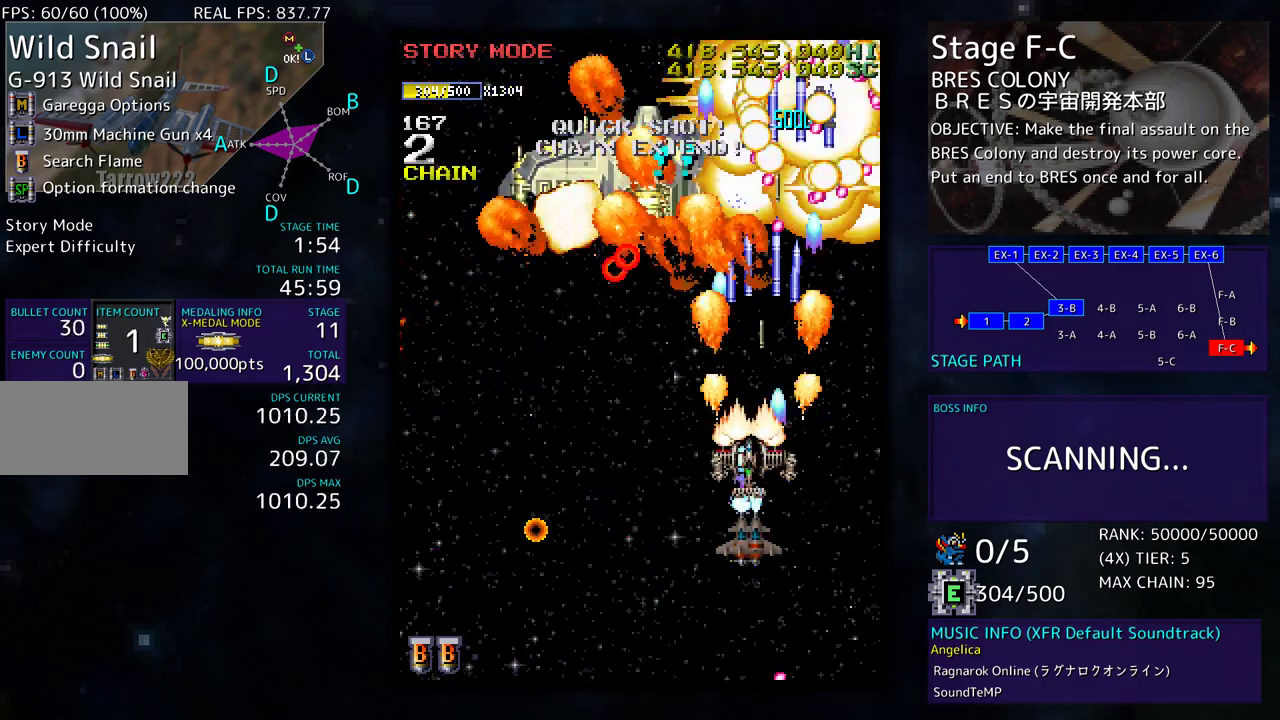
{"buttons": ["DPAD_UP", "DPAD_LEFT"], "events": [[150, "DPAD_DOWN", "up"], [150, "DPAD_LEFT", "up"], [200, "DPAD_LEFT", "down"], [483, "DPAD_UP", "down"]]}
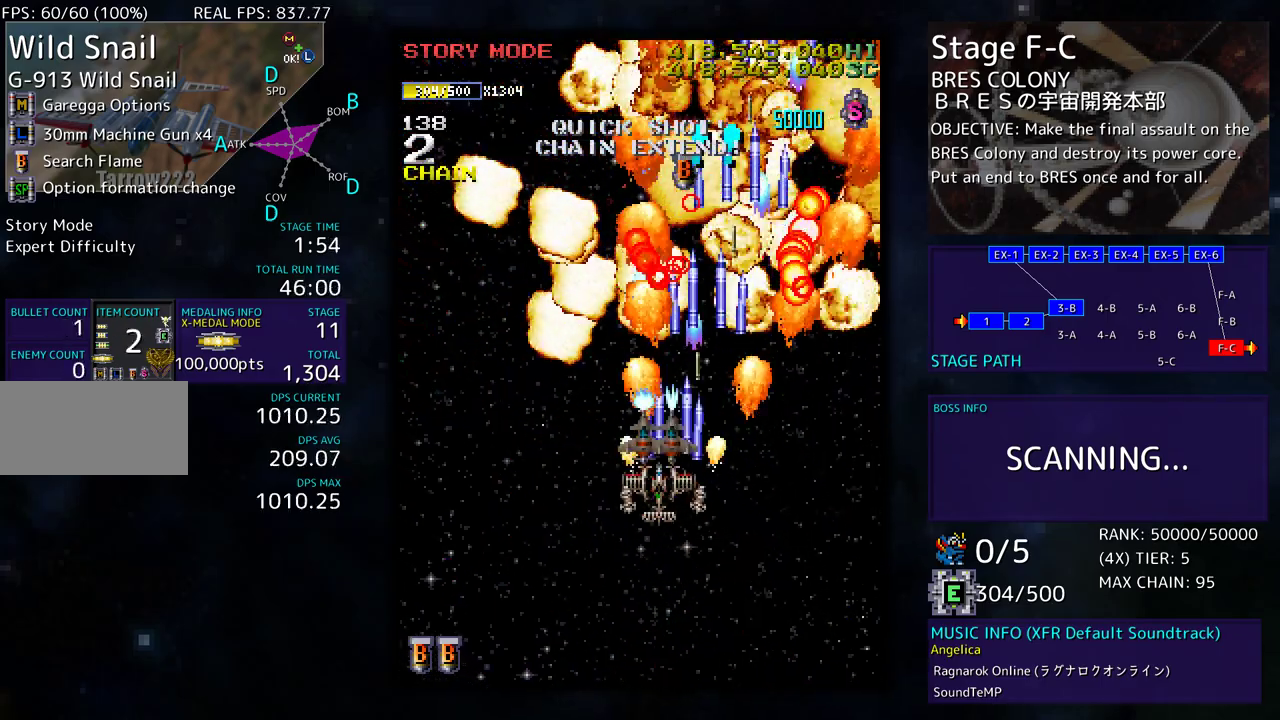
{"buttons": ["DPAD_UP"], "events": [[133, "DPAD_UP", "up"], [250, "DPAD_UP", "down"], [317, "DPAD_LEFT", "up"]]}
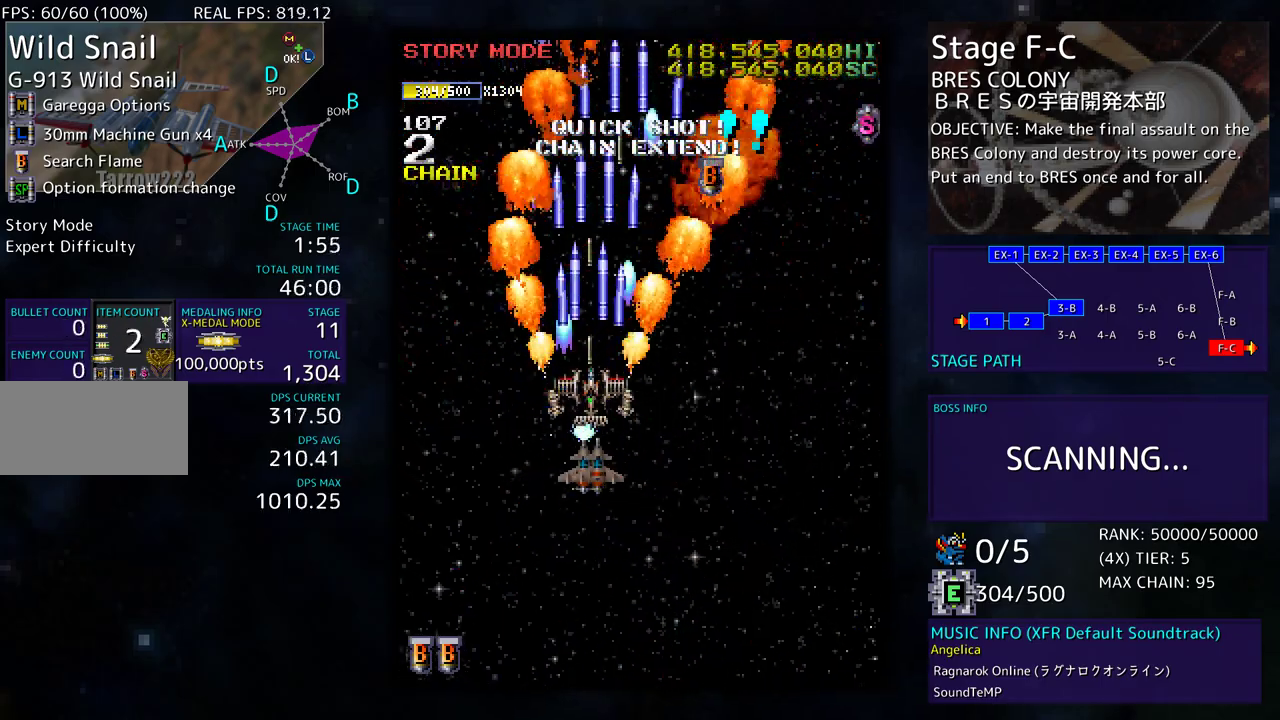
{"buttons": ["DPAD_UP", "DPAD_RIGHT"], "events": [[50, "DPAD_RIGHT", "down"], [83, "DPAD_UP", "up"], [433, "DPAD_UP", "down"]]}
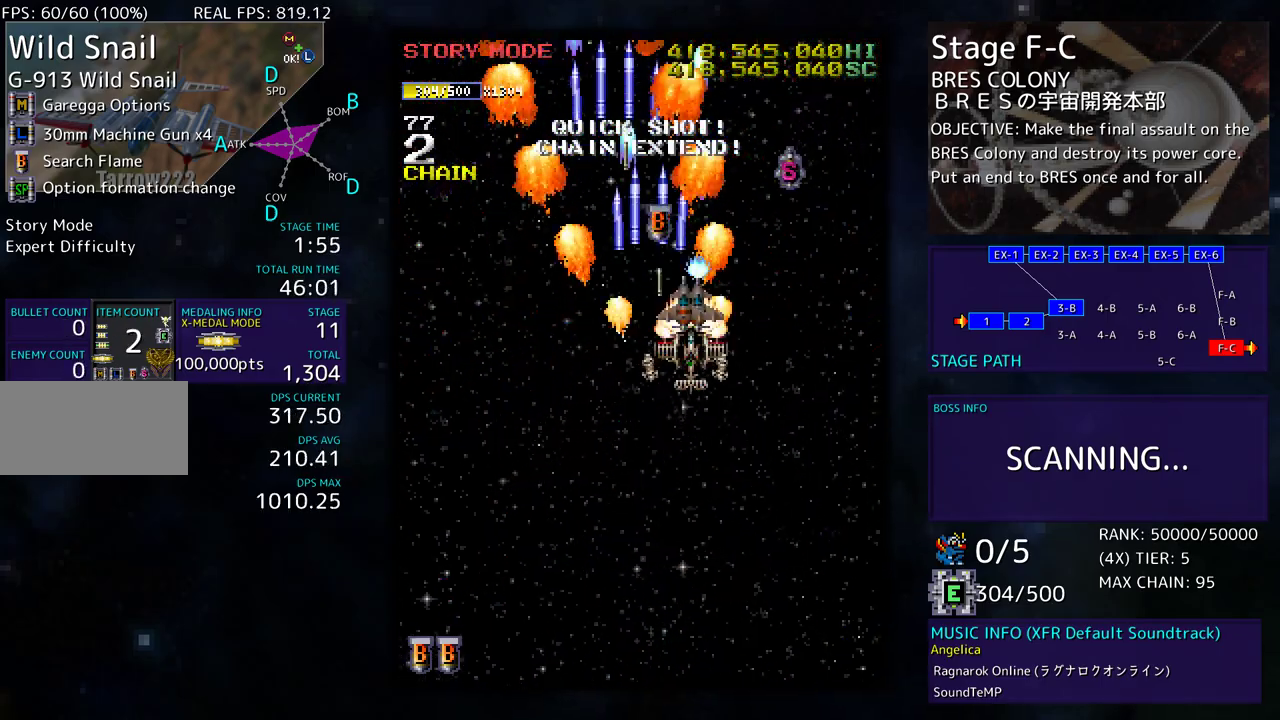
{"buttons": ["DPAD_UP", "DPAD_LEFT"], "events": [[50, "DPAD_UP", "up"], [167, "DPAD_UP", "down"], [350, "DPAD_RIGHT", "up"], [450, "DPAD_LEFT", "down"]]}
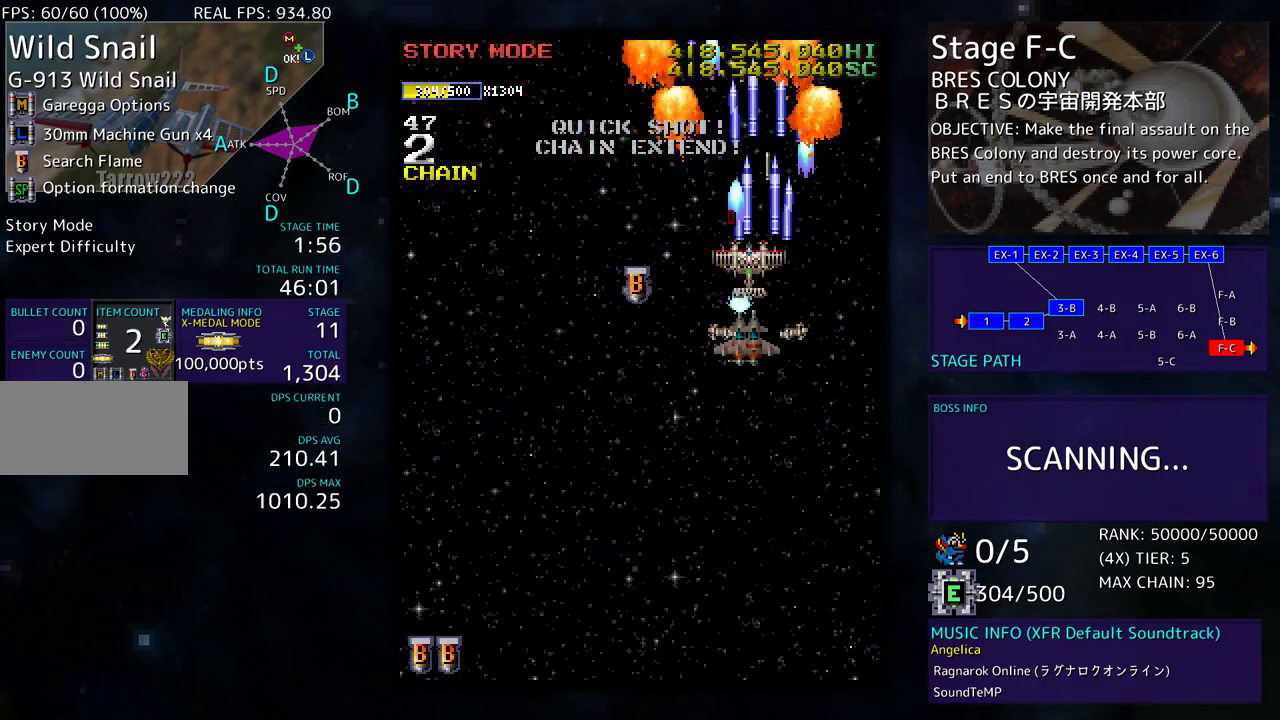
{"buttons": ["DPAD_DOWN", "DPAD_LEFT"], "events": [[50, "DPAD_UP", "up"], [83, "DPAD_DOWN", "down"]]}
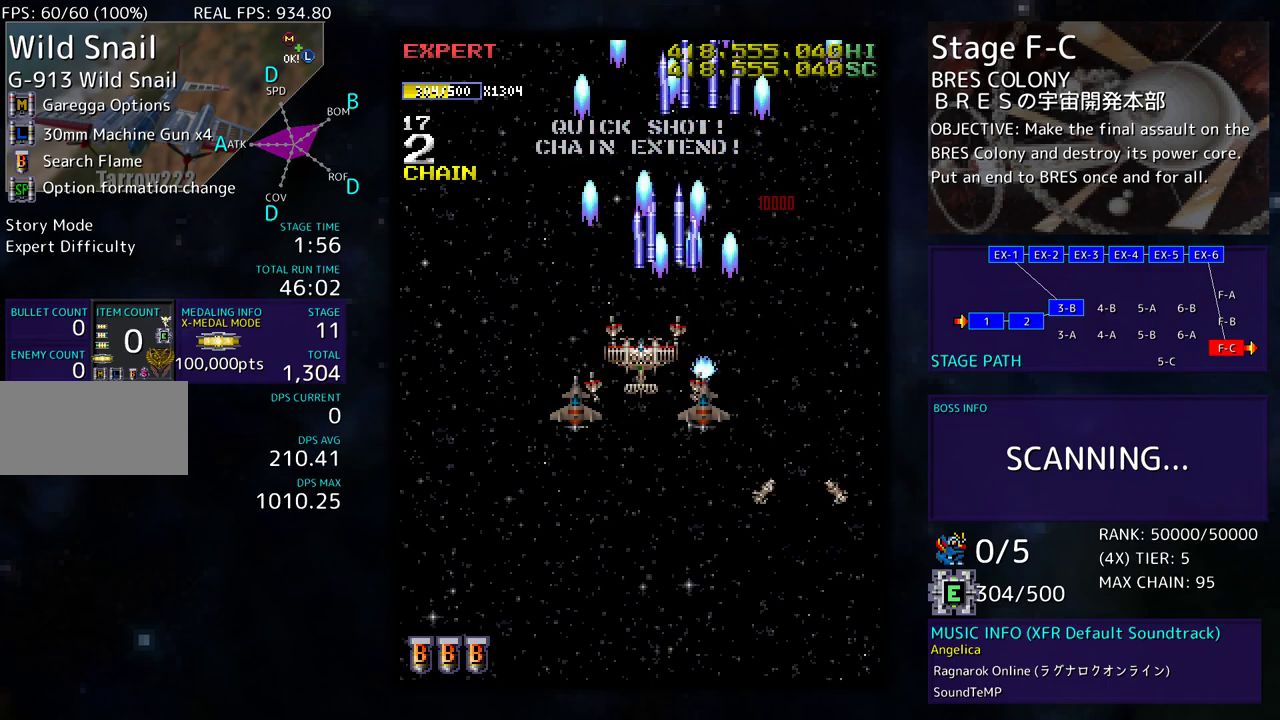
{"buttons": ["DPAD_DOWN", "DPAD_LEFT"], "events": [[200, "DPAD_DOWN", "up"], [450, "DPAD_DOWN", "down"]]}
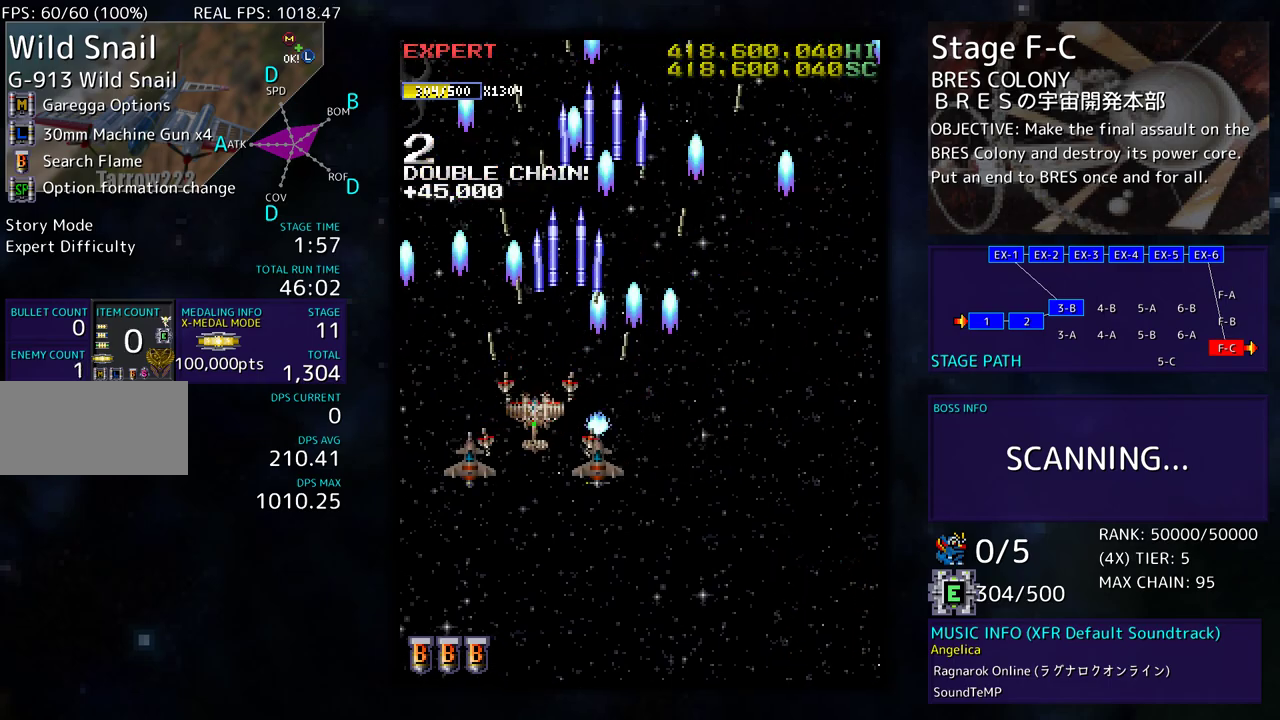
{"buttons": [], "events": [[33, "DPAD_LEFT", "up"], [67, "DPAD_RIGHT", "down"], [117, "DPAD_RIGHT", "up"], [150, "DPAD_DOWN", "up"], [150, "DPAD_LEFT", "down"], [233, "DPAD_DOWN", "down"], [267, "DPAD_LEFT", "up"], [300, "DPAD_RIGHT", "down"], [350, "DPAD_DOWN", "up"], [383, "DPAD_RIGHT", "up"]]}
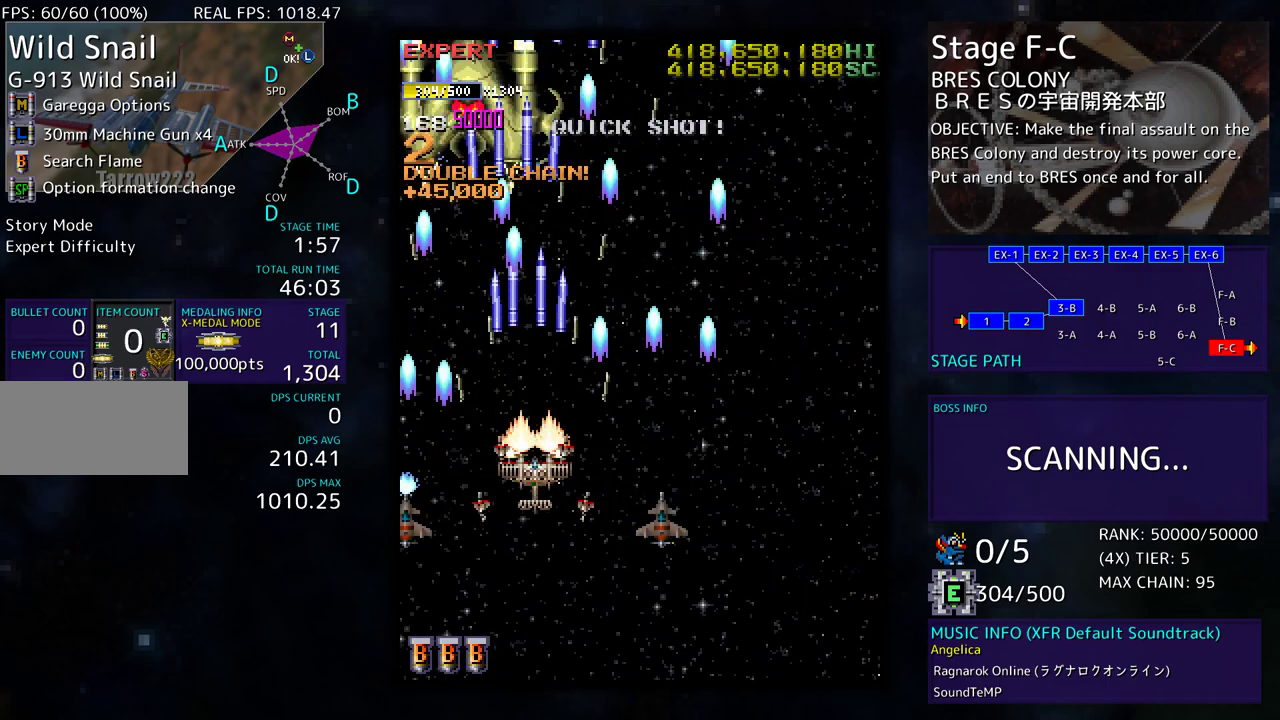
{"buttons": ["DPAD_DOWN", "DPAD_RIGHT"], "events": [[250, "DPAD_DOWN", "down"], [467, "DPAD_RIGHT", "down"]]}
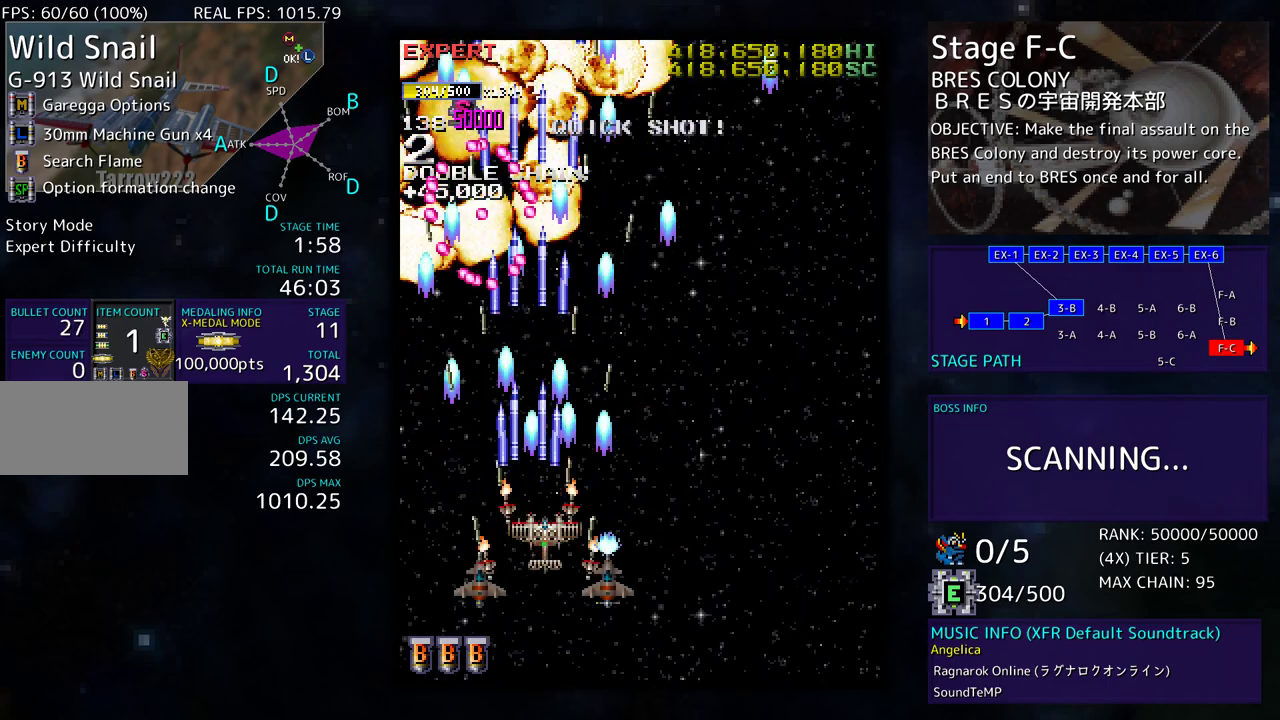
{"buttons": ["DPAD_RIGHT"], "events": [[33, "DPAD_DOWN", "up"], [383, "DPAD_DOWN", "down"], [467, "DPAD_DOWN", "up"]]}